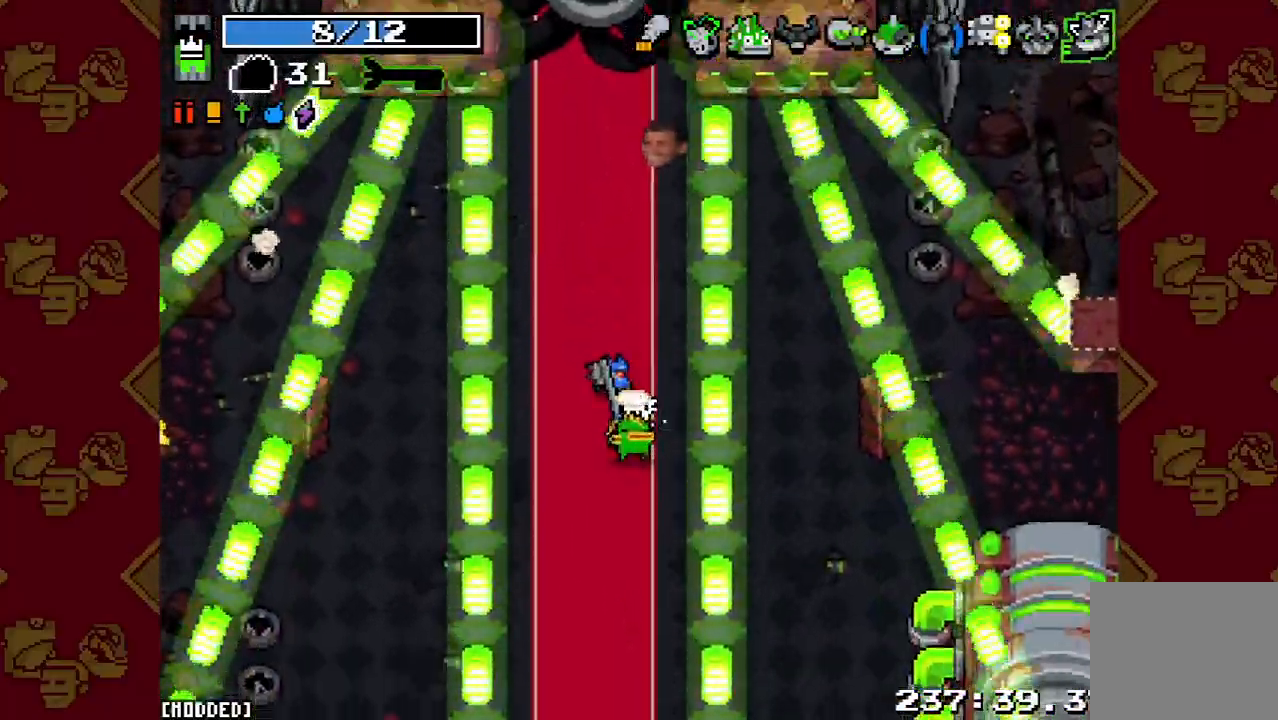
Gameplay with a controller (PlayStation layout); each line is a JSON object with the inputs held at the frame after it. "button_events" lists button changes between this image and that frame as [ms after this image, input, new state], when the widget could be followed in between (sticks are given only as held states). Not read: L3 R3.
{"buttons": [], "left_stick": "center", "right_stick": "up", "button_events": []}
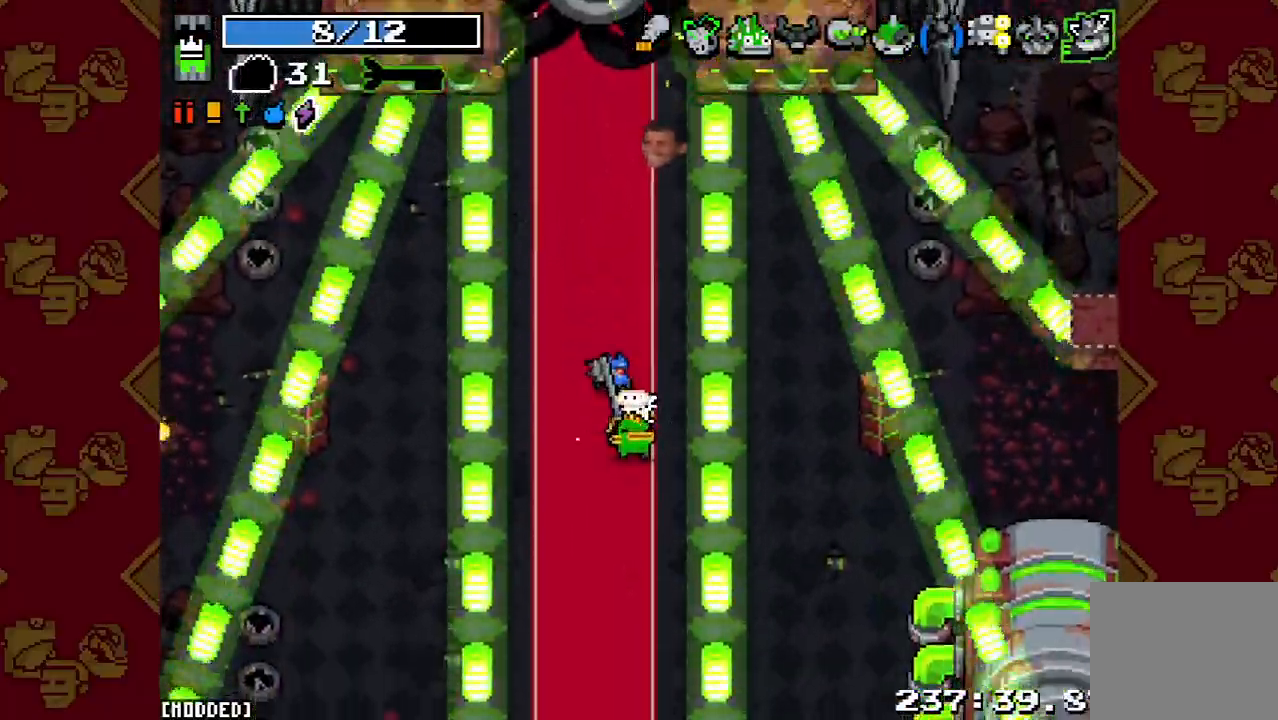
{"buttons": [], "left_stick": "down-right", "right_stick": "up", "button_events": [[100, "L1", "down"], [200, "L1", "up"], [267, "R2", "down"], [433, "R2", "up"]]}
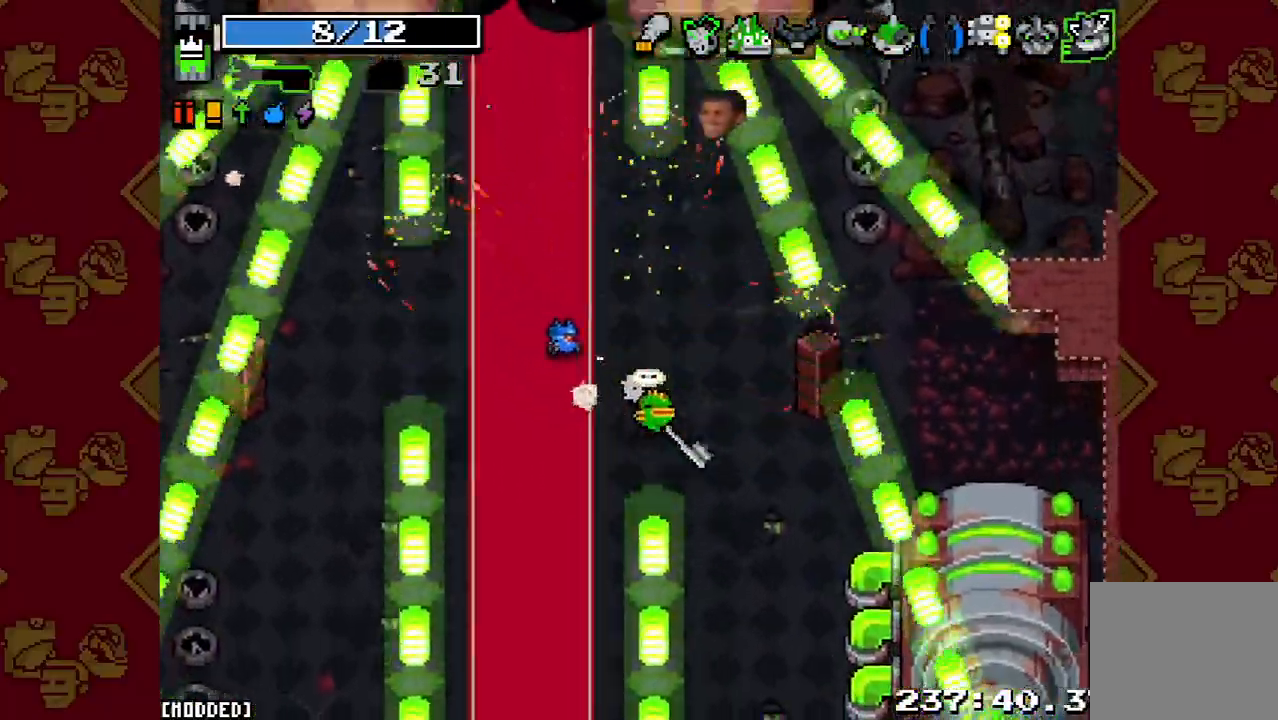
{"buttons": [], "left_stick": "center", "right_stick": "up", "button_events": [[267, "L1", "down"], [433, "L1", "up"]]}
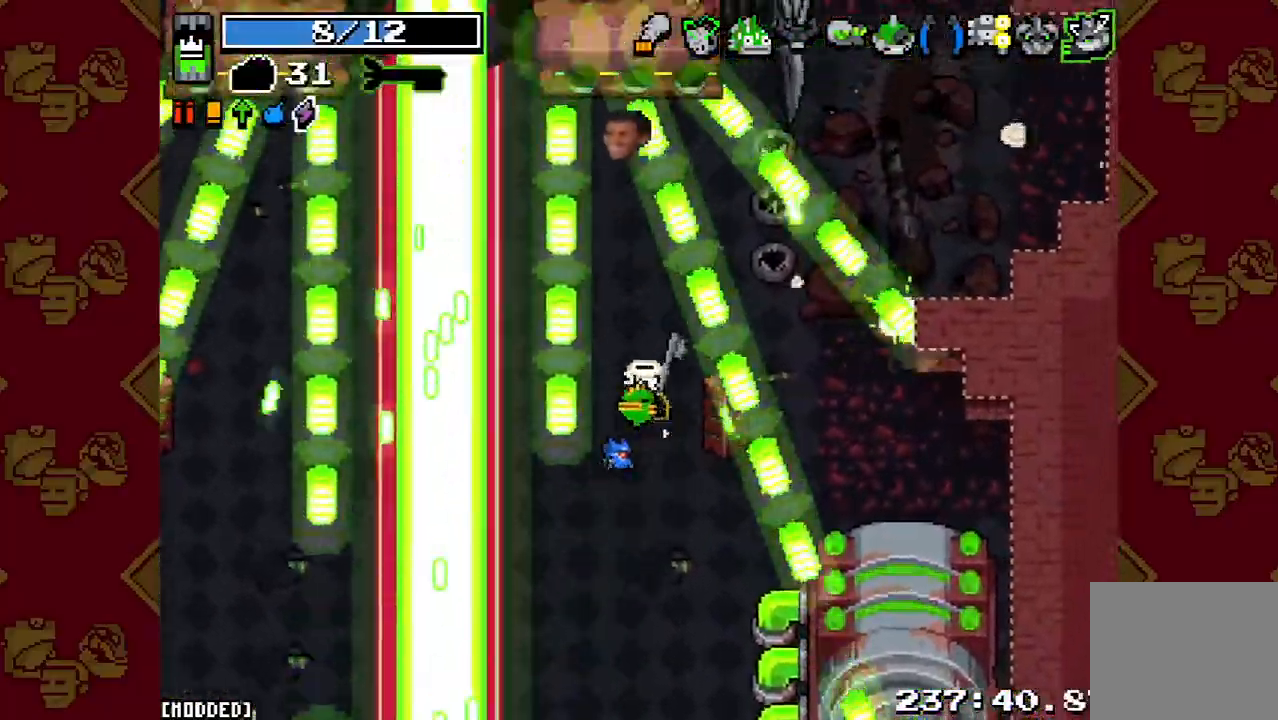
{"buttons": ["R2"], "left_stick": "center", "right_stick": "up", "button_events": [[467, "R2", "down"]]}
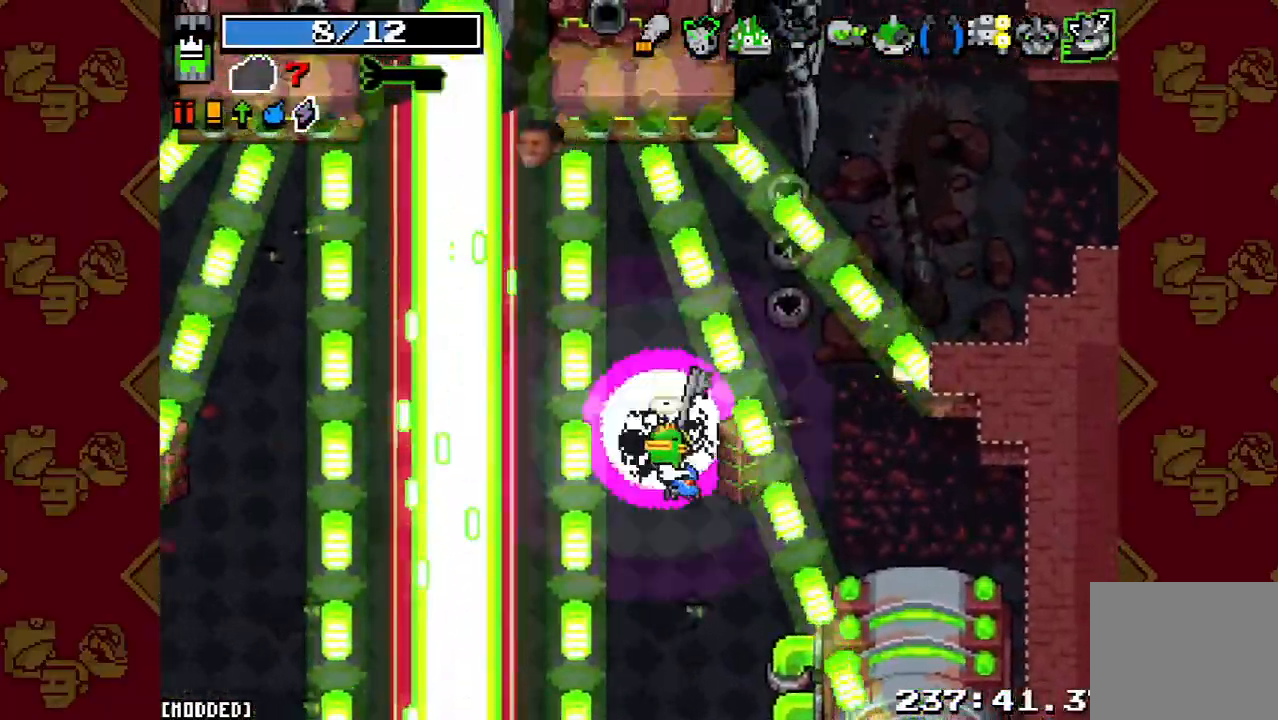
{"buttons": [], "left_stick": "center", "right_stick": "up", "button_events": [[133, "R2", "up"]]}
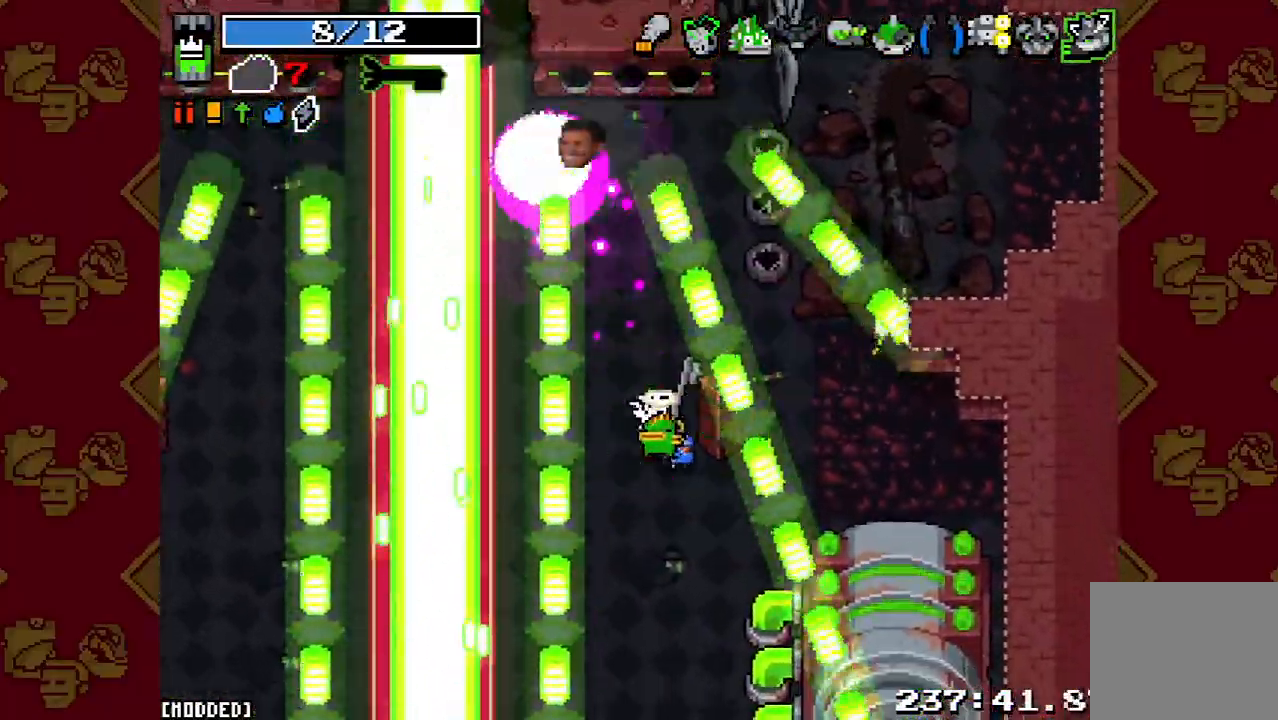
{"buttons": [], "left_stick": "down", "right_stick": "up", "button_events": [[333, "L1", "down"], [467, "L1", "up"]]}